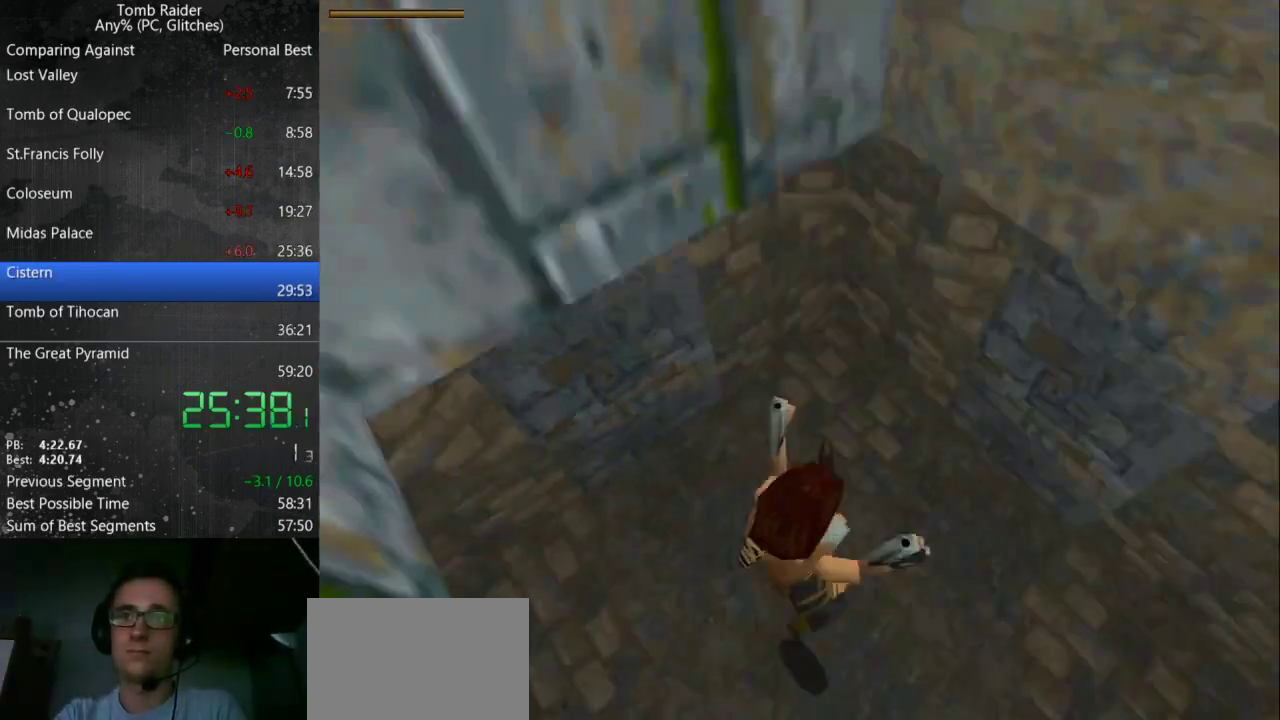
Gameplay with keyboard; each line is a JSON object with the keys held at the frame after it. "events" lists presses ("down") and releases ("up") of "action", "down", "guns", "inv", "jump", "left", "look", "right", "roll", "step", "step2", "up" and "walk" between this image and that frame as [ms after this image, input, new state], when the widget could be followed in between. No other keys are recorded. Mouse input is not recorded. Key names are as the overlay labels them; some are game actions (e.g. jump) rather than physical keys.
{"keys": ["action", "left", "up"], "events": [[267, "action", "down"], [433, "left", "down"], [467, "up", "down"]]}
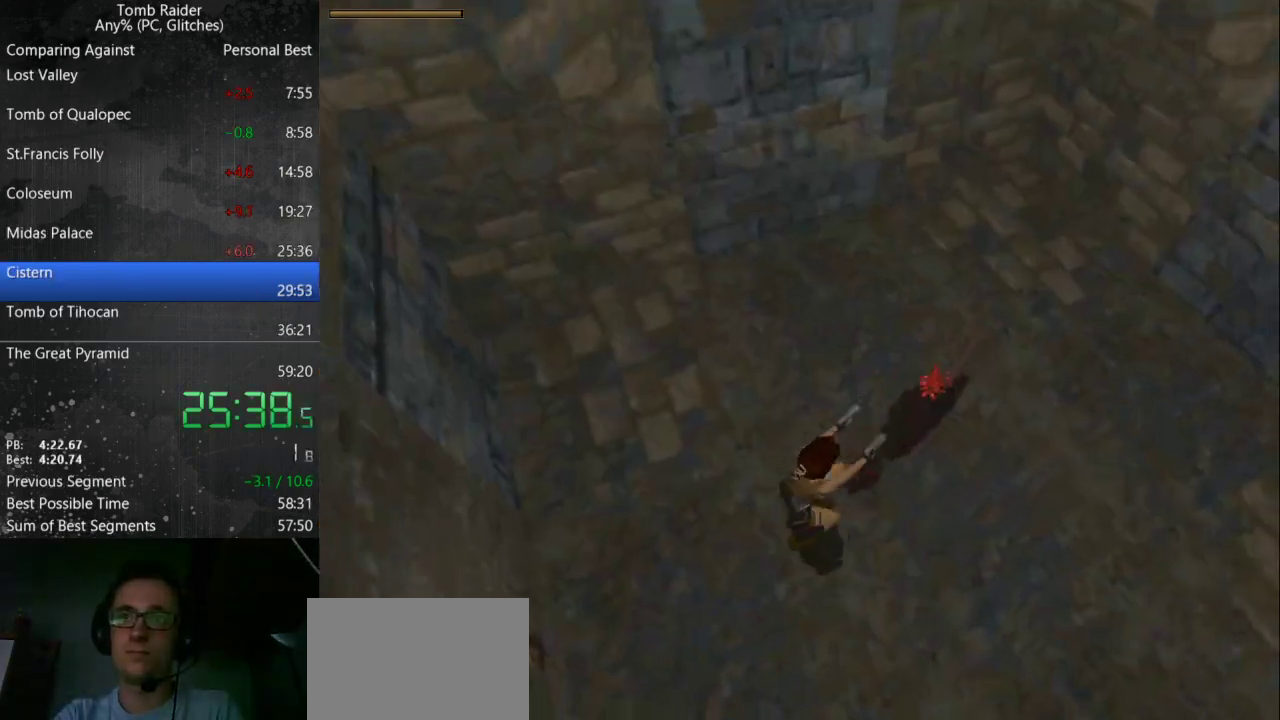
{"keys": ["action", "left", "up"], "events": []}
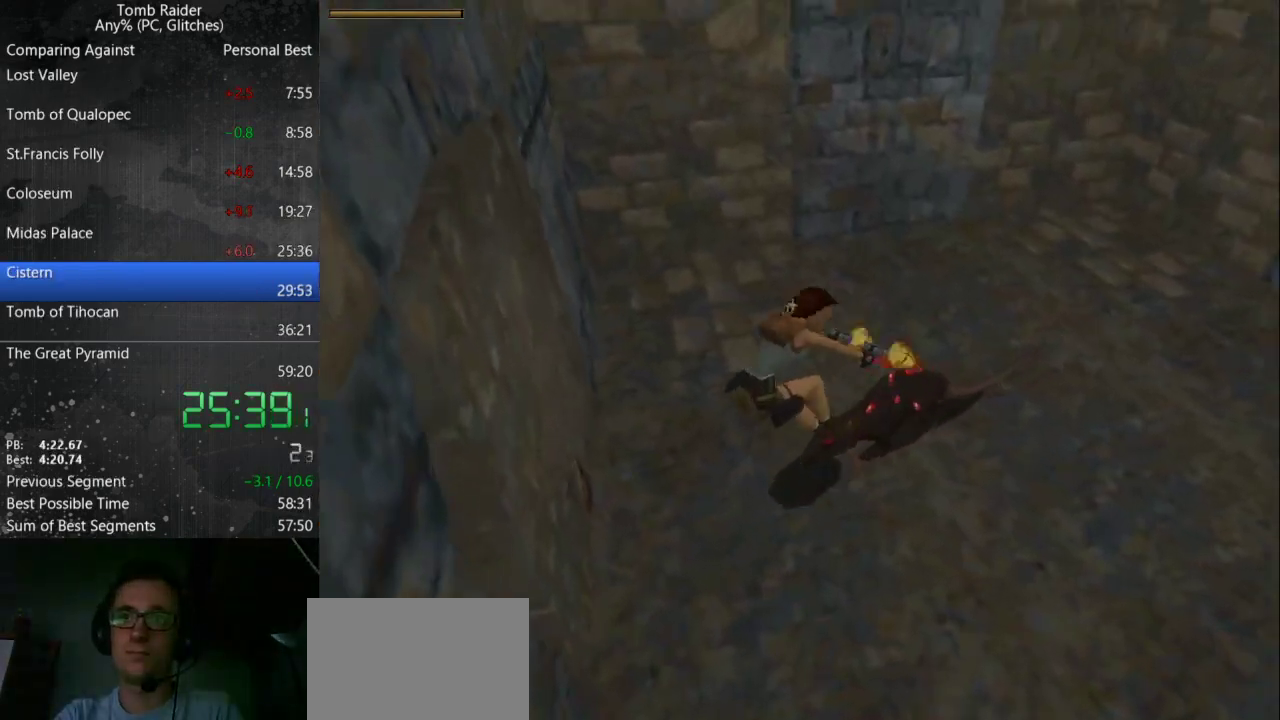
{"keys": ["left", "up"], "events": [[333, "action", "up"], [400, "guns", "down"], [500, "guns", "up"]]}
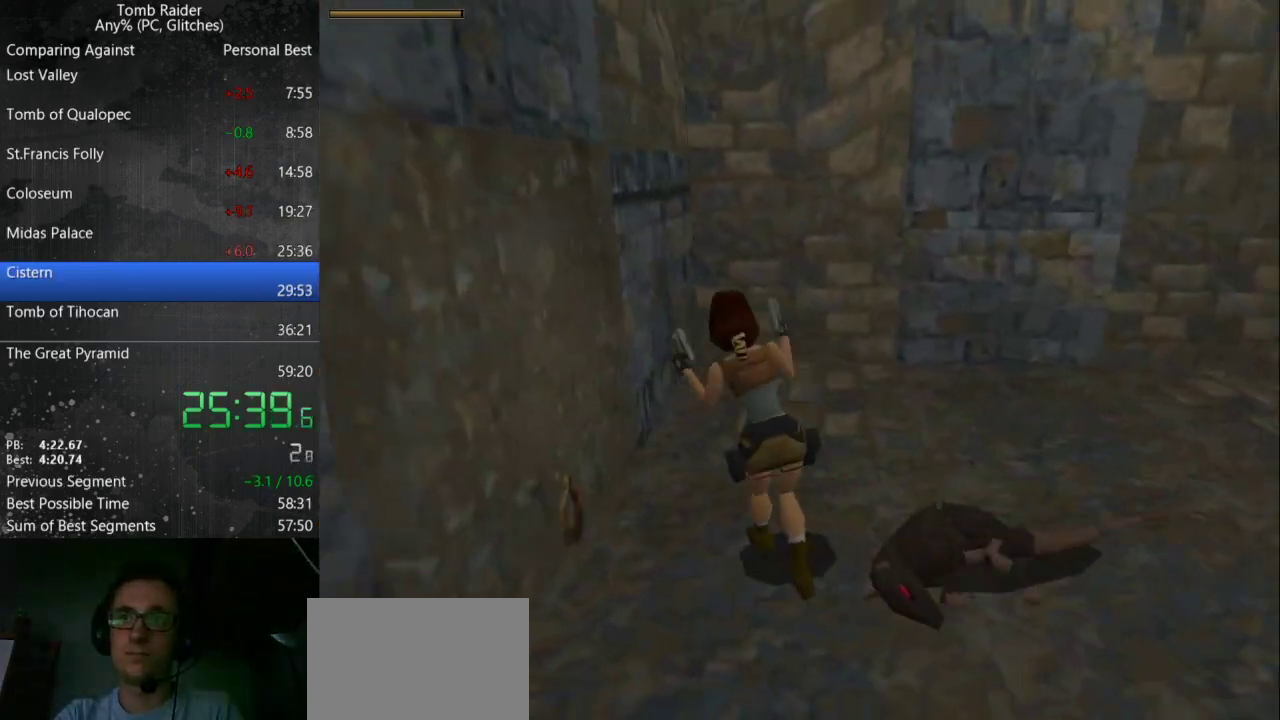
{"keys": ["up"], "events": [[500, "left", "up"]]}
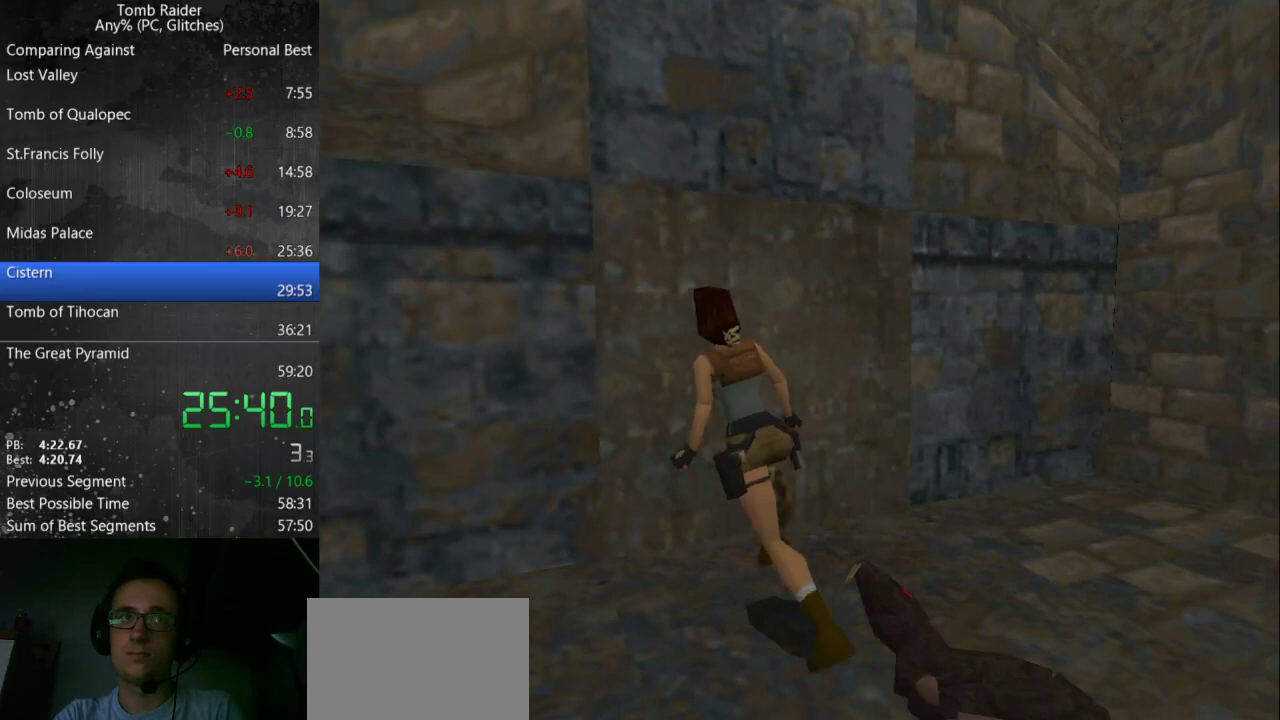
{"keys": ["action"], "events": [[67, "up", "up"], [500, "action", "down"]]}
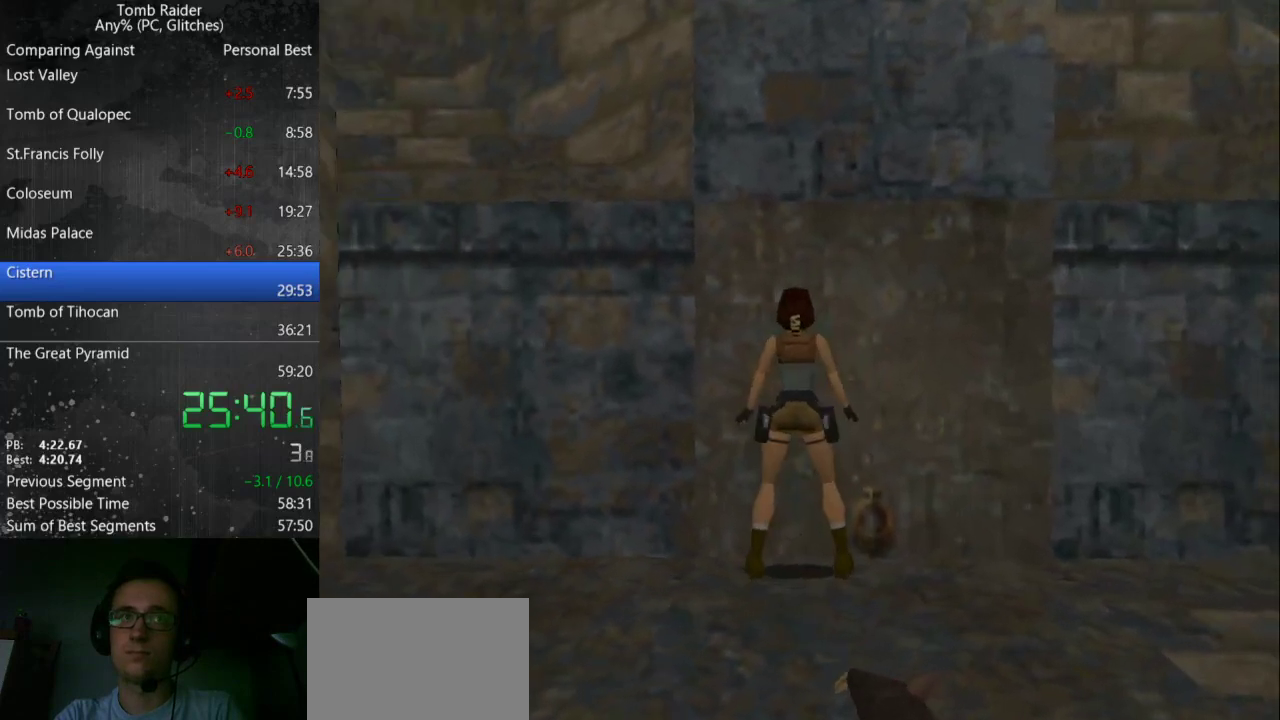
{"keys": ["action", "up"], "events": [[333, "up", "down"]]}
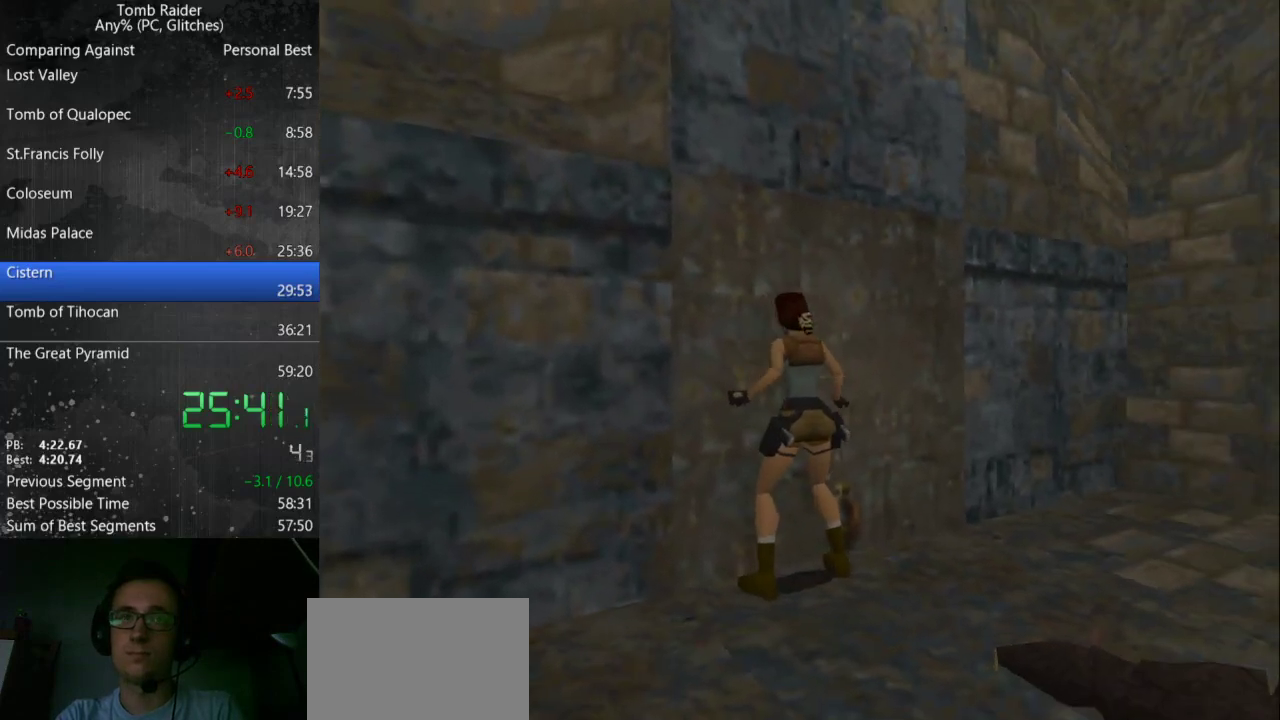
{"keys": ["action", "up"], "events": []}
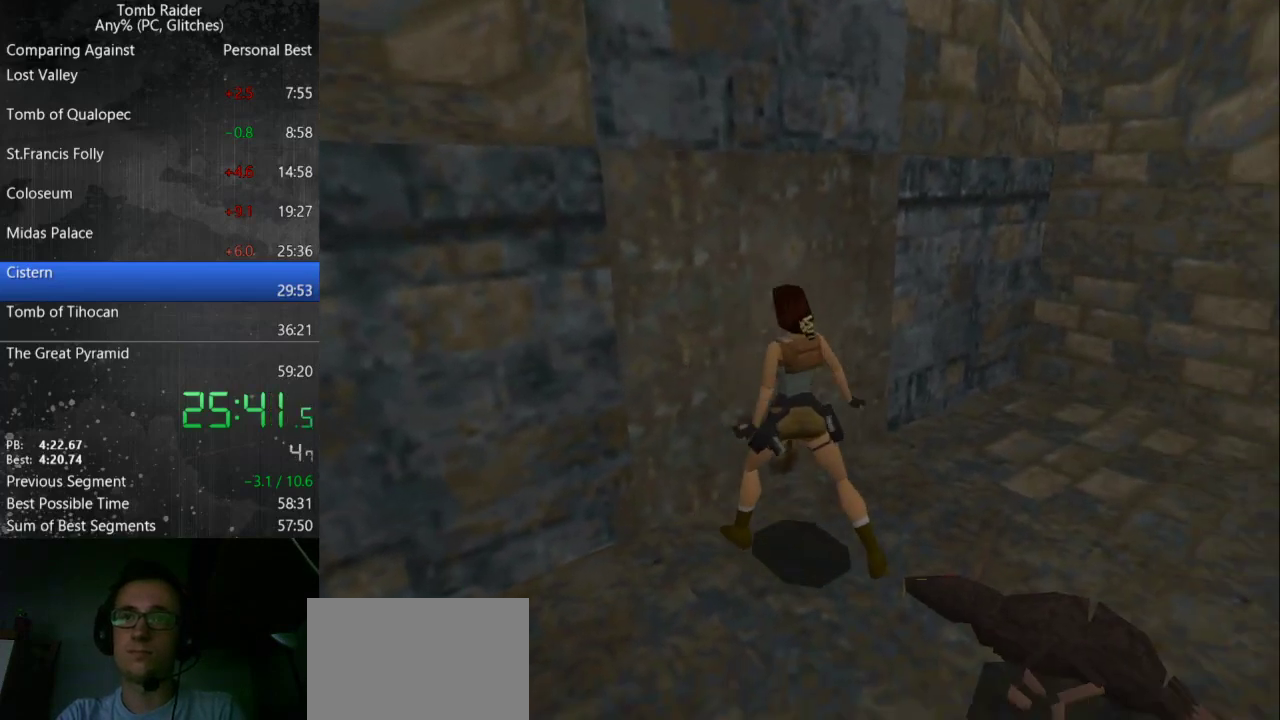
{"keys": ["action", "up"], "events": []}
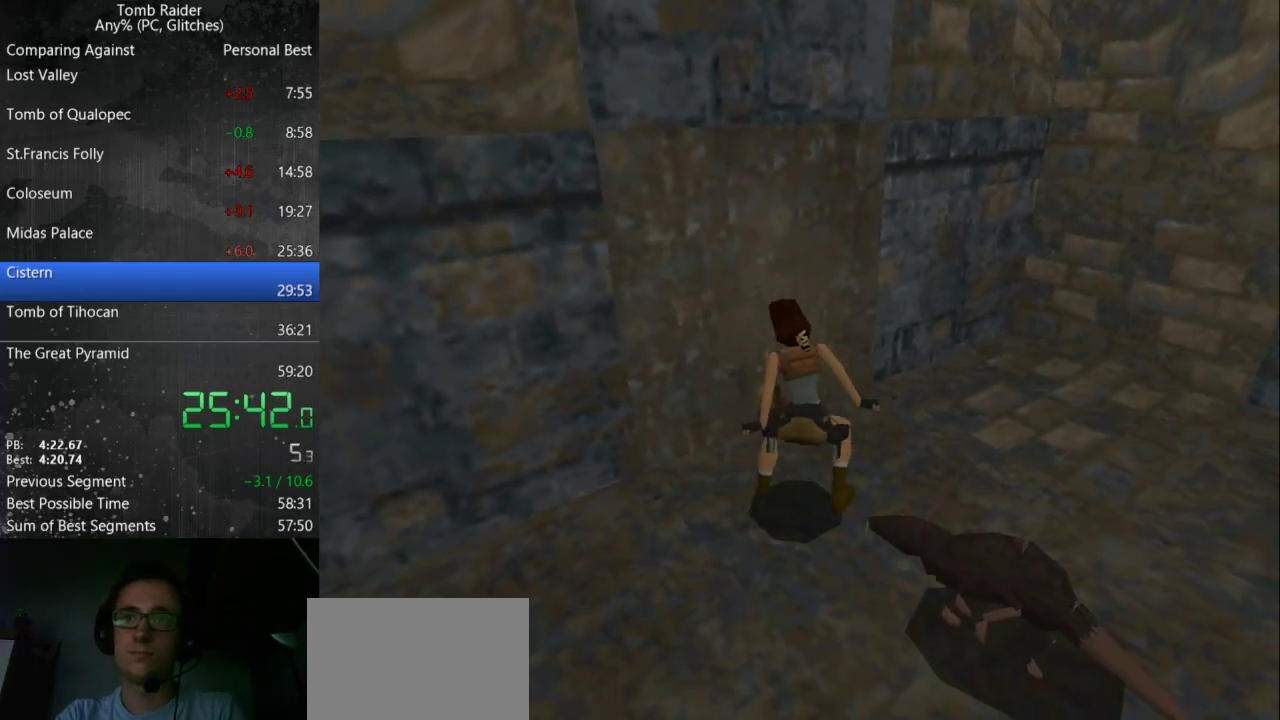
{"keys": ["action", "up"], "events": []}
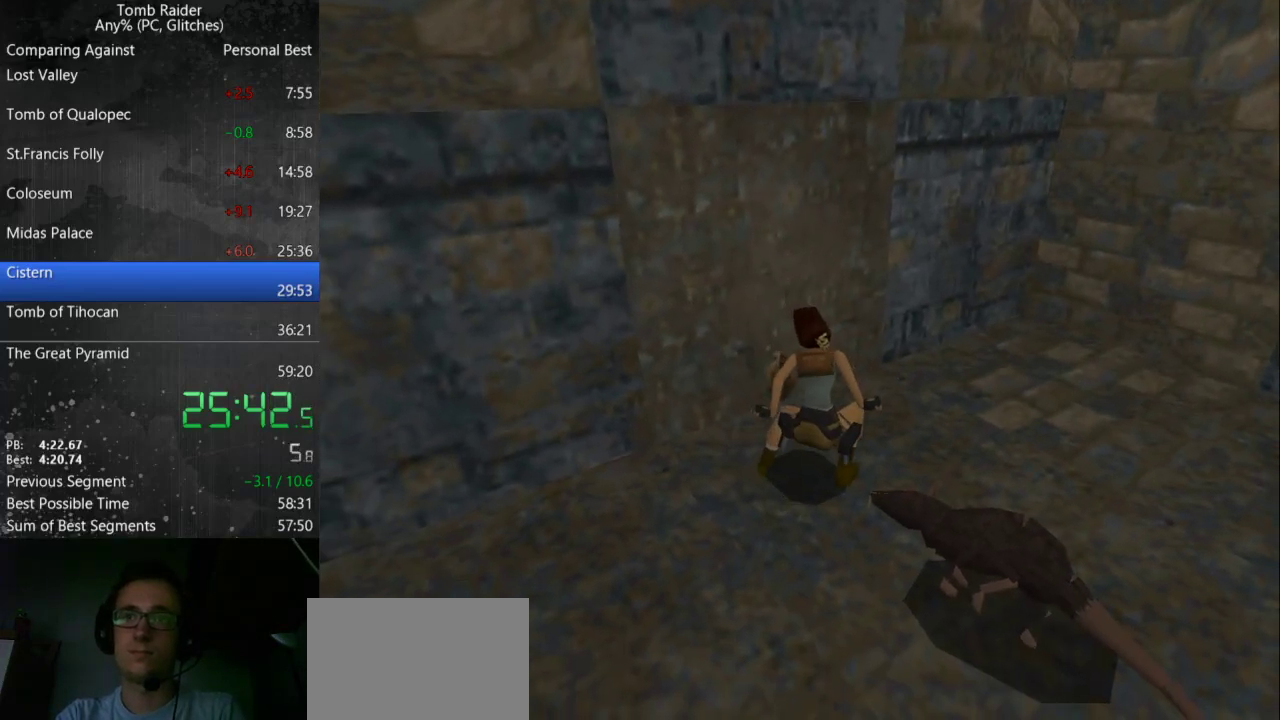
{"keys": [], "events": [[267, "up", "up"], [333, "action", "up"]]}
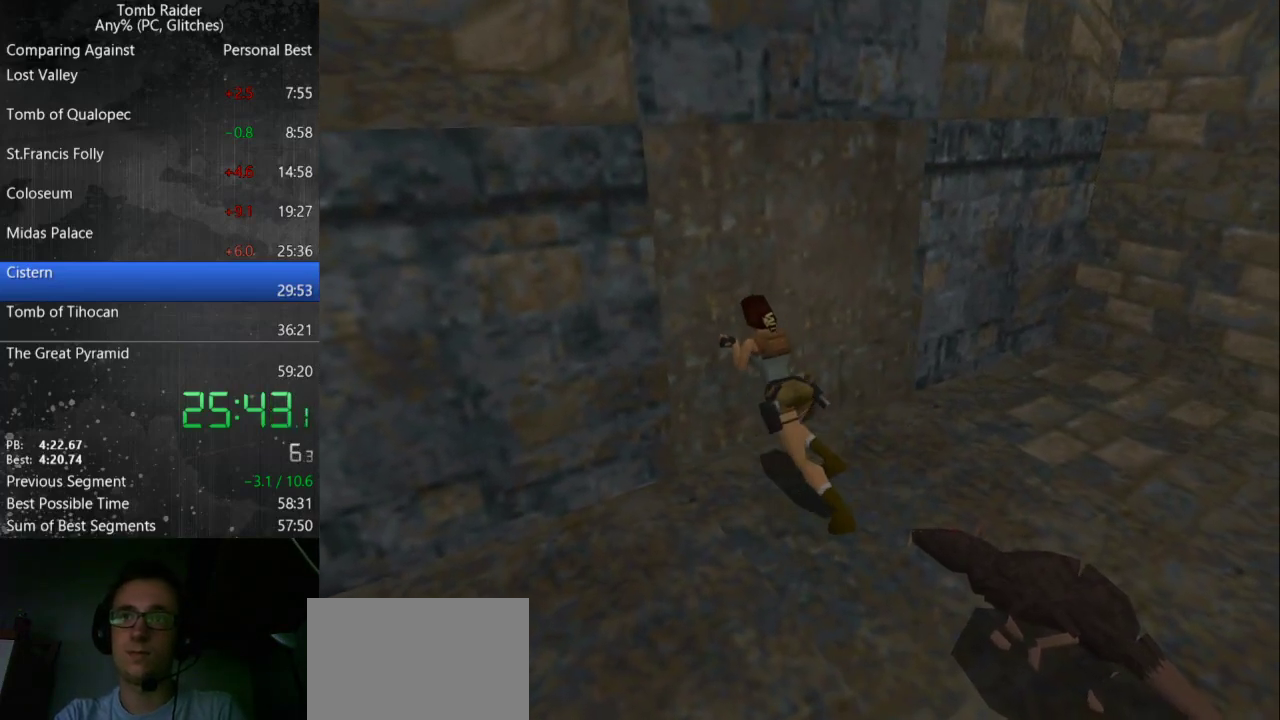
{"keys": [], "events": []}
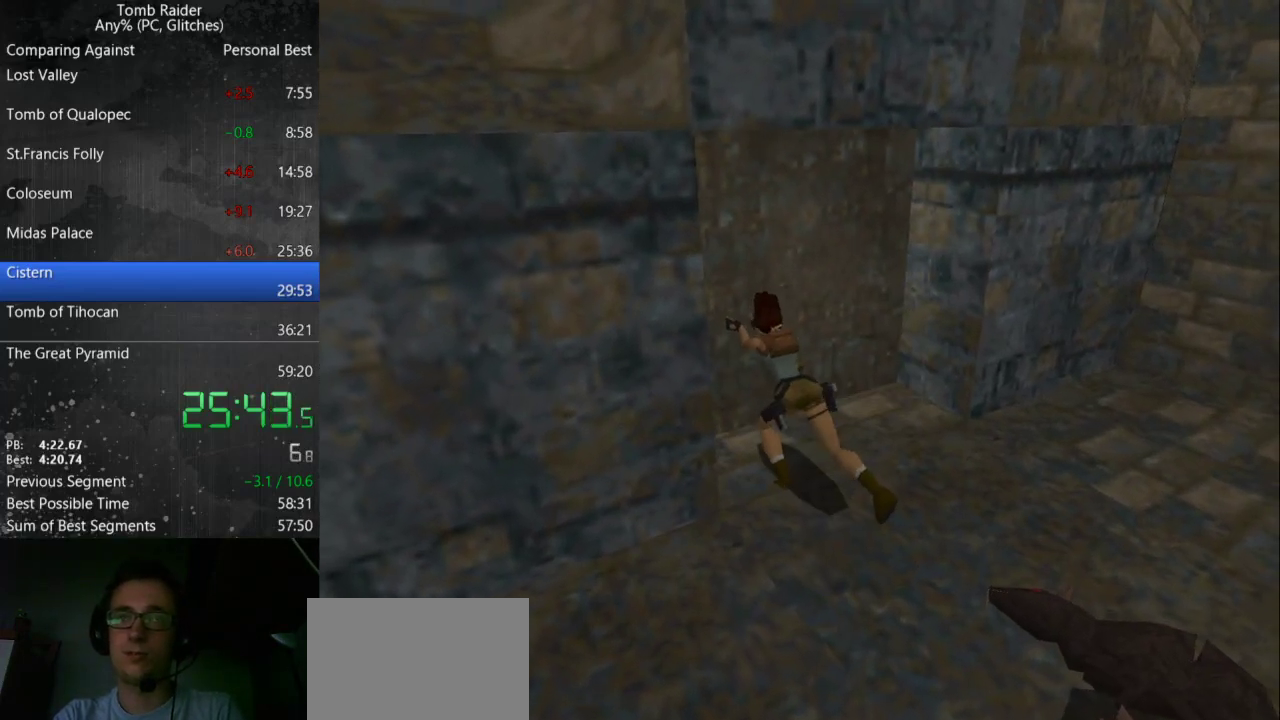
{"keys": [], "events": []}
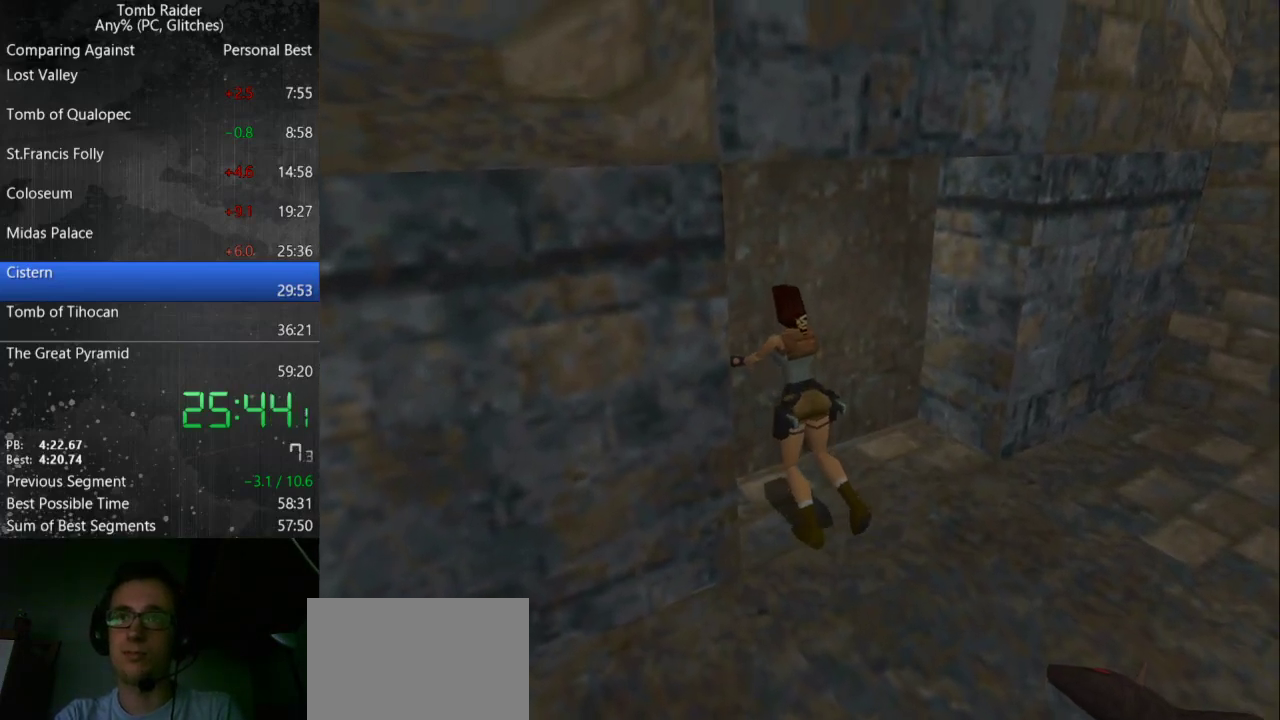
{"keys": [], "events": []}
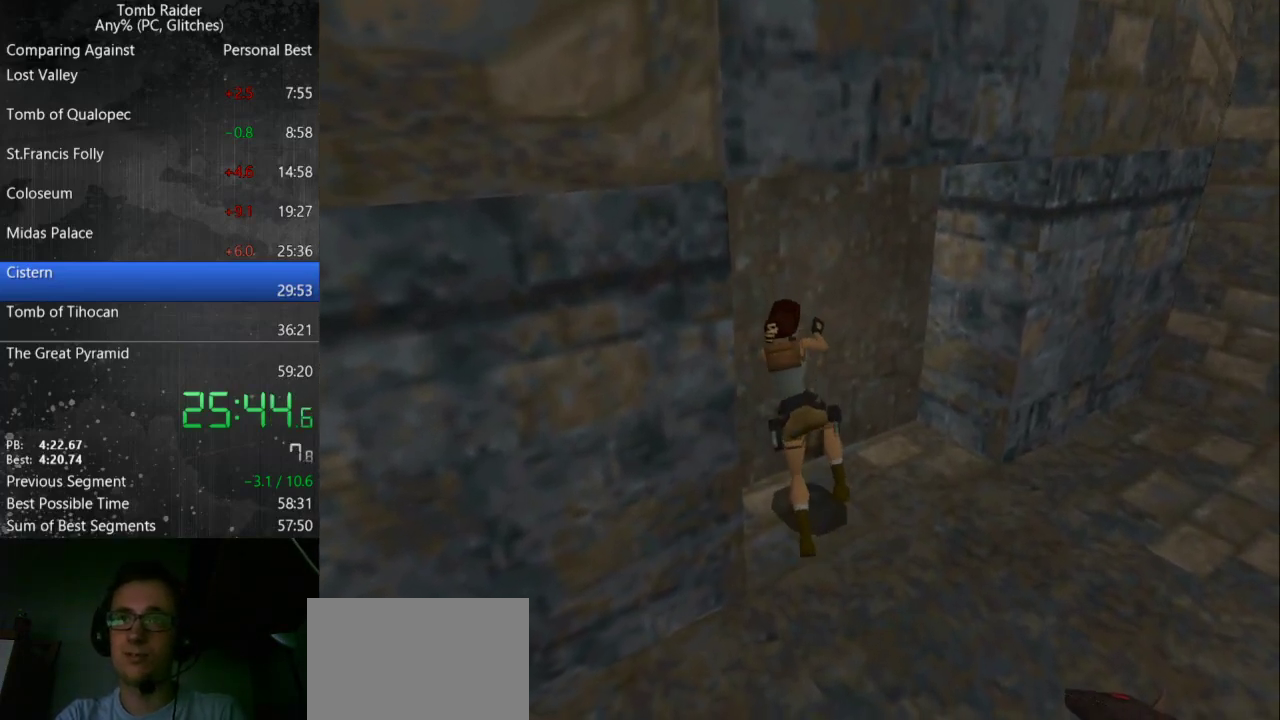
{"keys": [], "events": []}
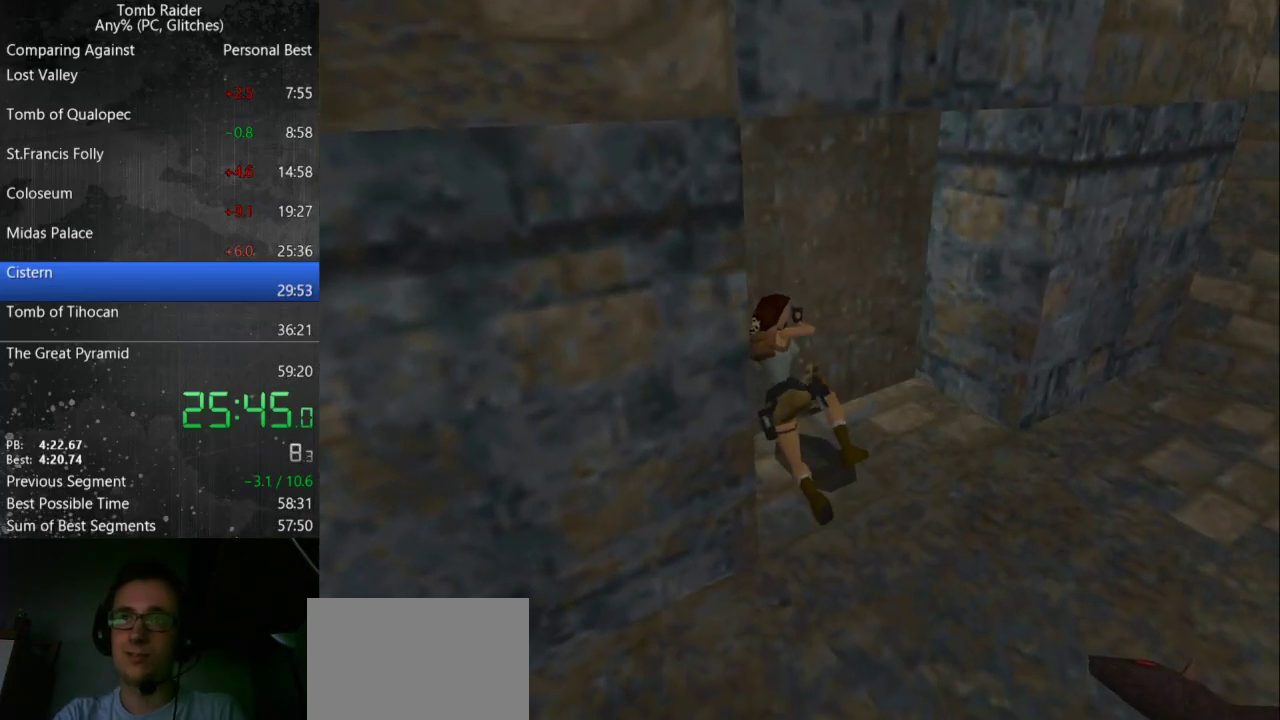
{"keys": [], "events": []}
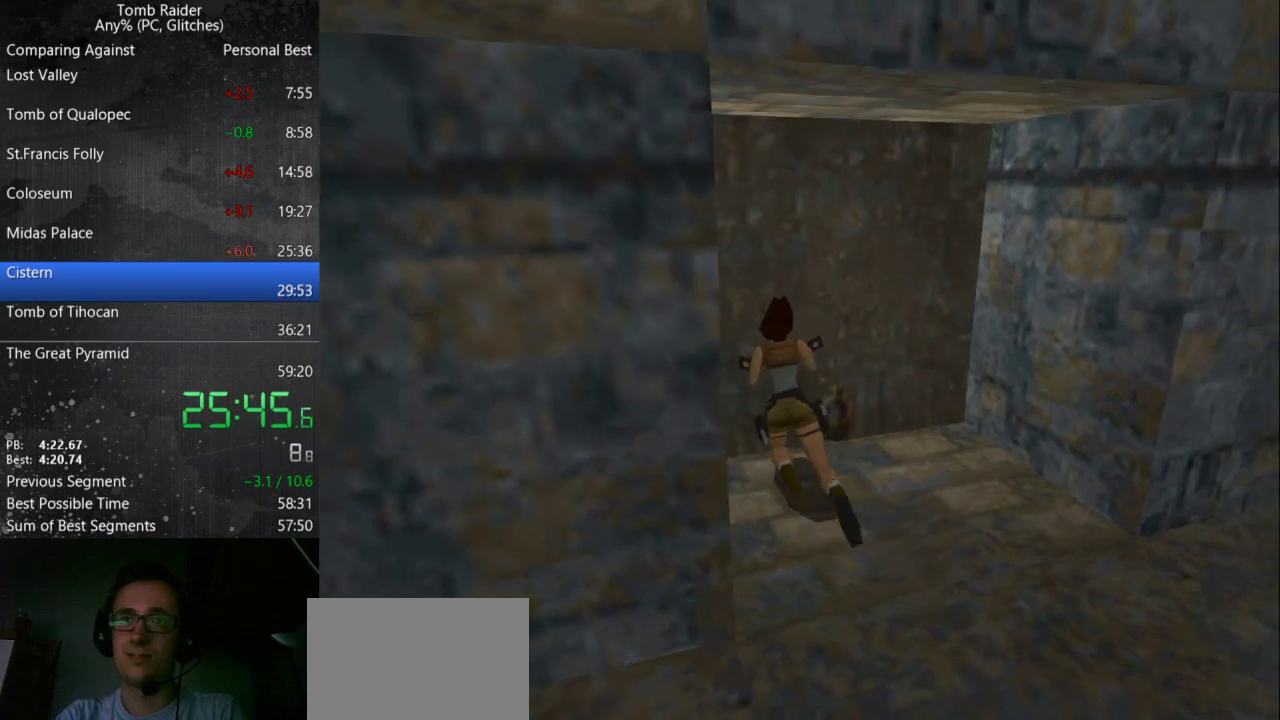
{"keys": [], "events": []}
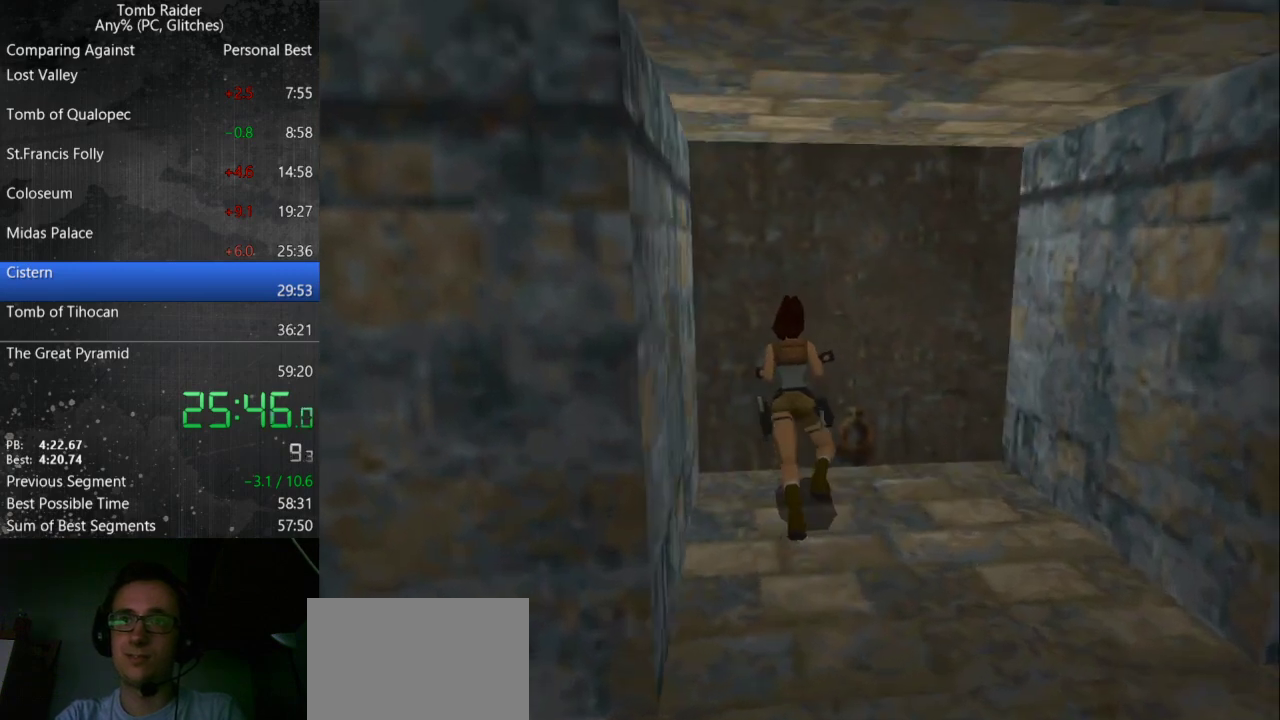
{"keys": [], "events": []}
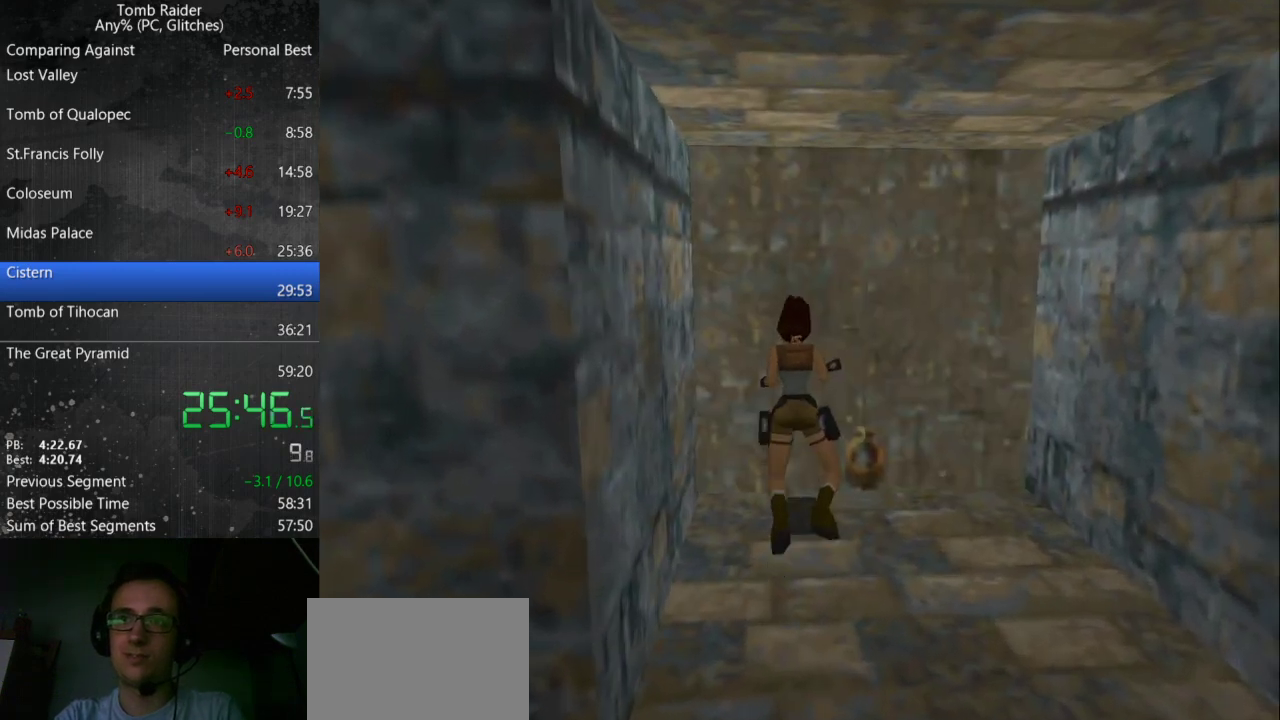
{"keys": [], "events": []}
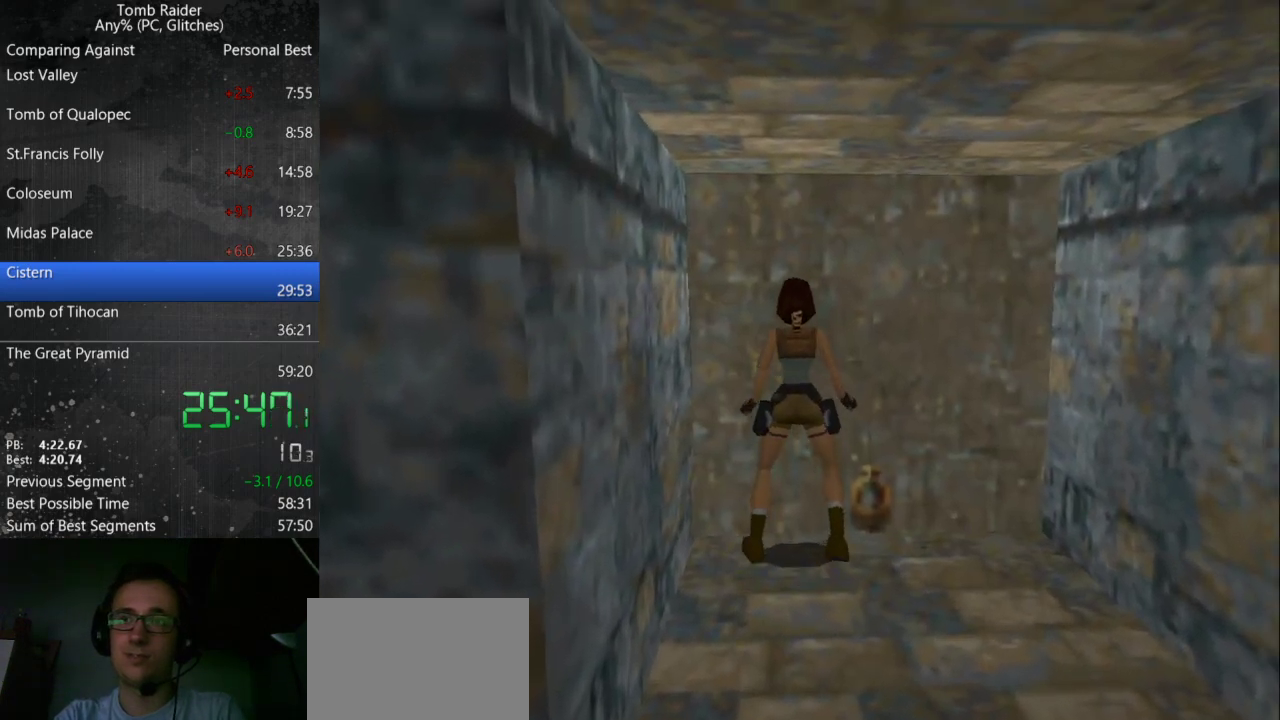
{"keys": ["action", "up"], "events": [[33, "action", "down"], [433, "up", "down"]]}
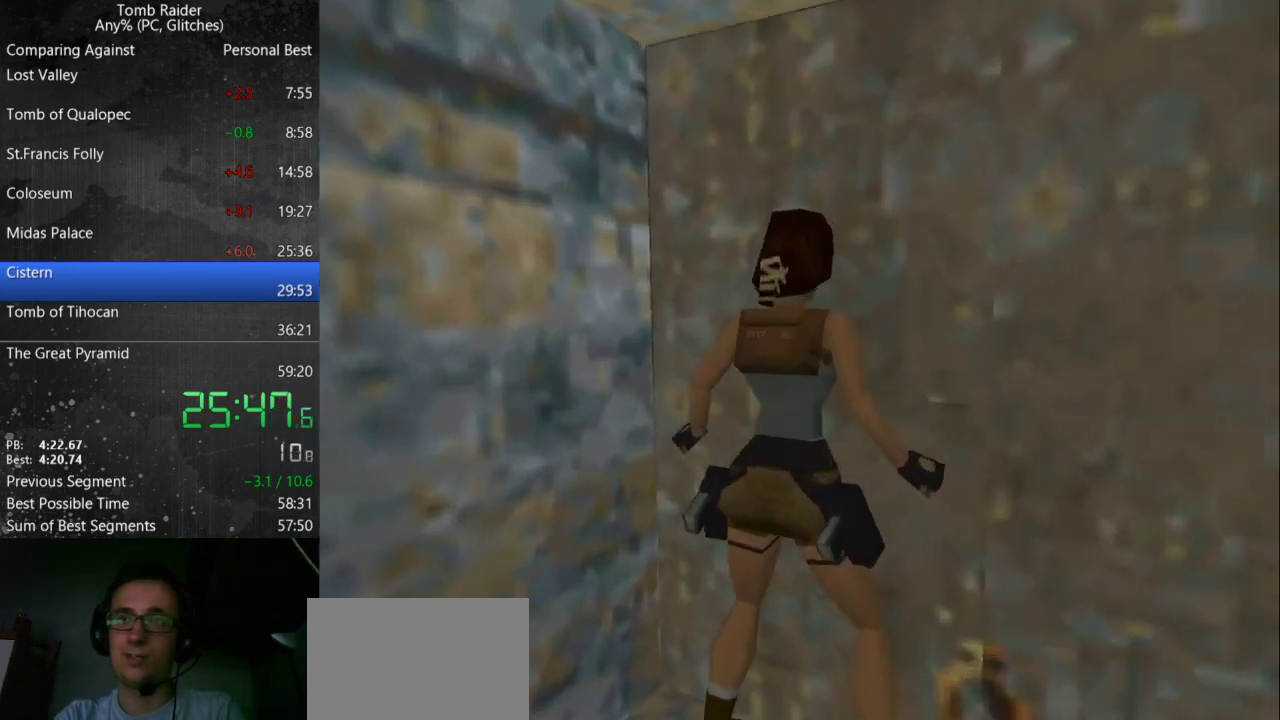
{"keys": ["action", "up"], "events": []}
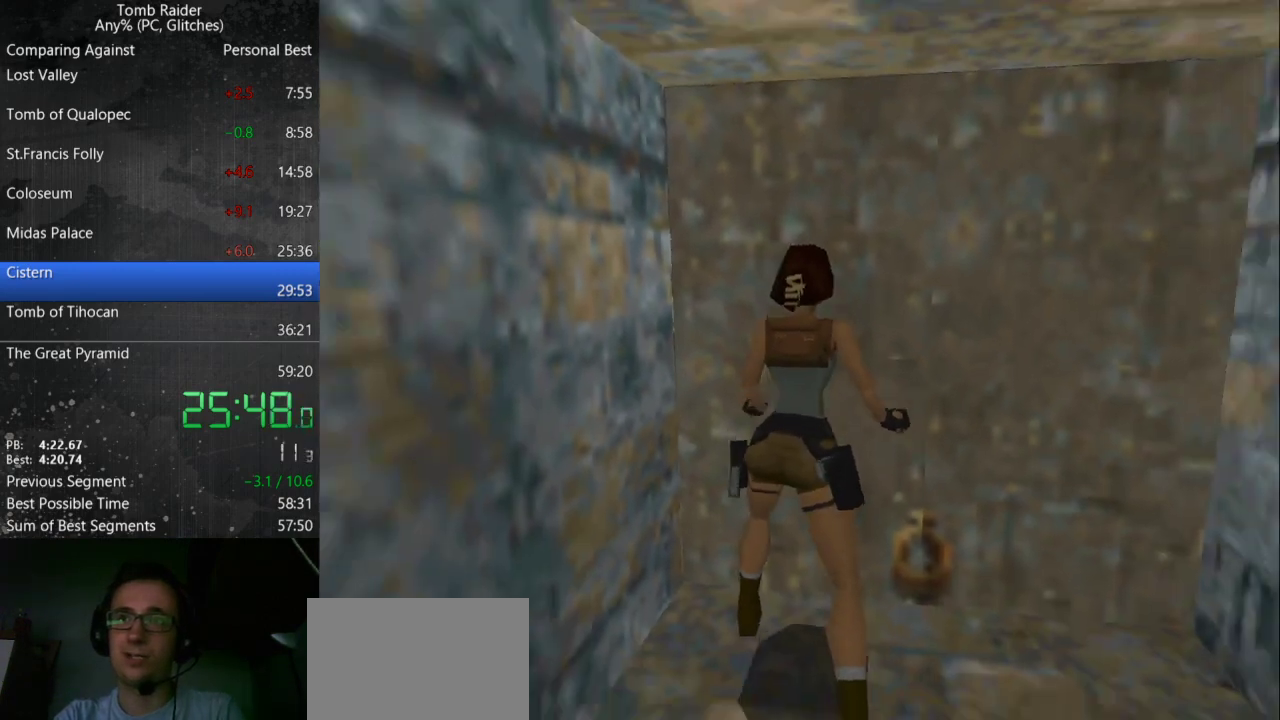
{"keys": ["action", "up"], "events": []}
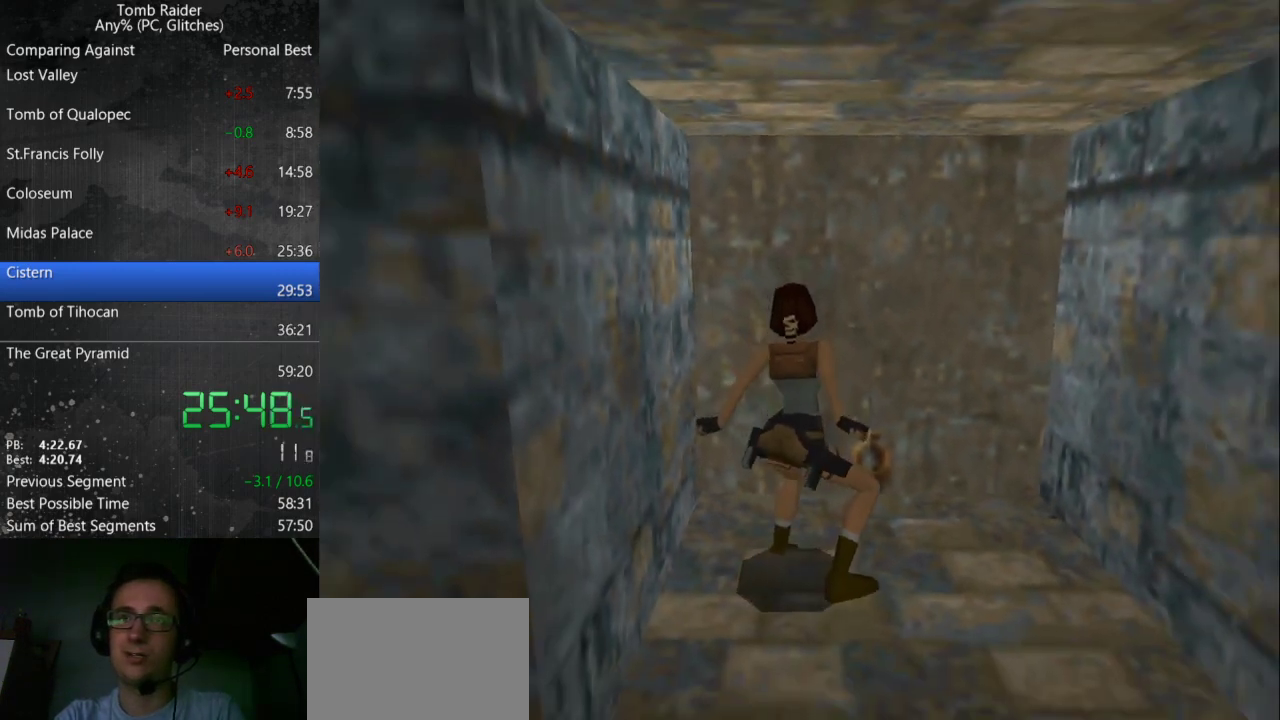
{"keys": [], "events": [[300, "action", "up"], [367, "up", "up"]]}
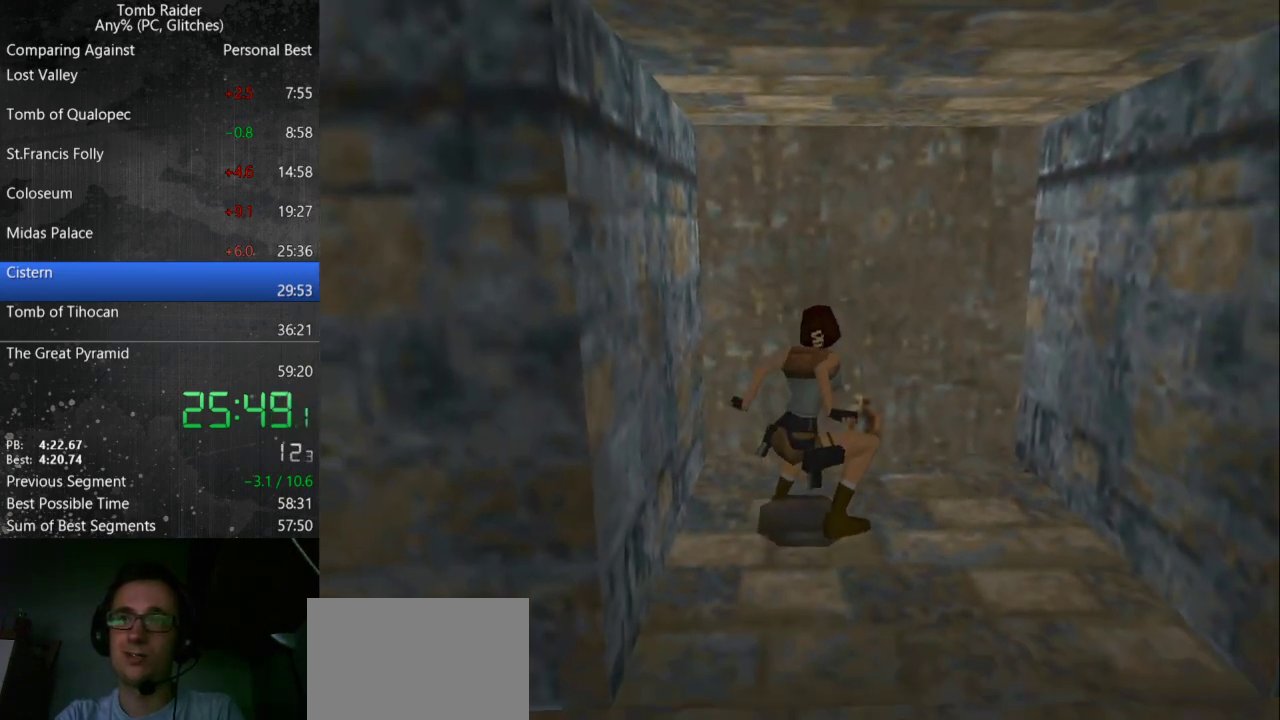
{"keys": [], "events": []}
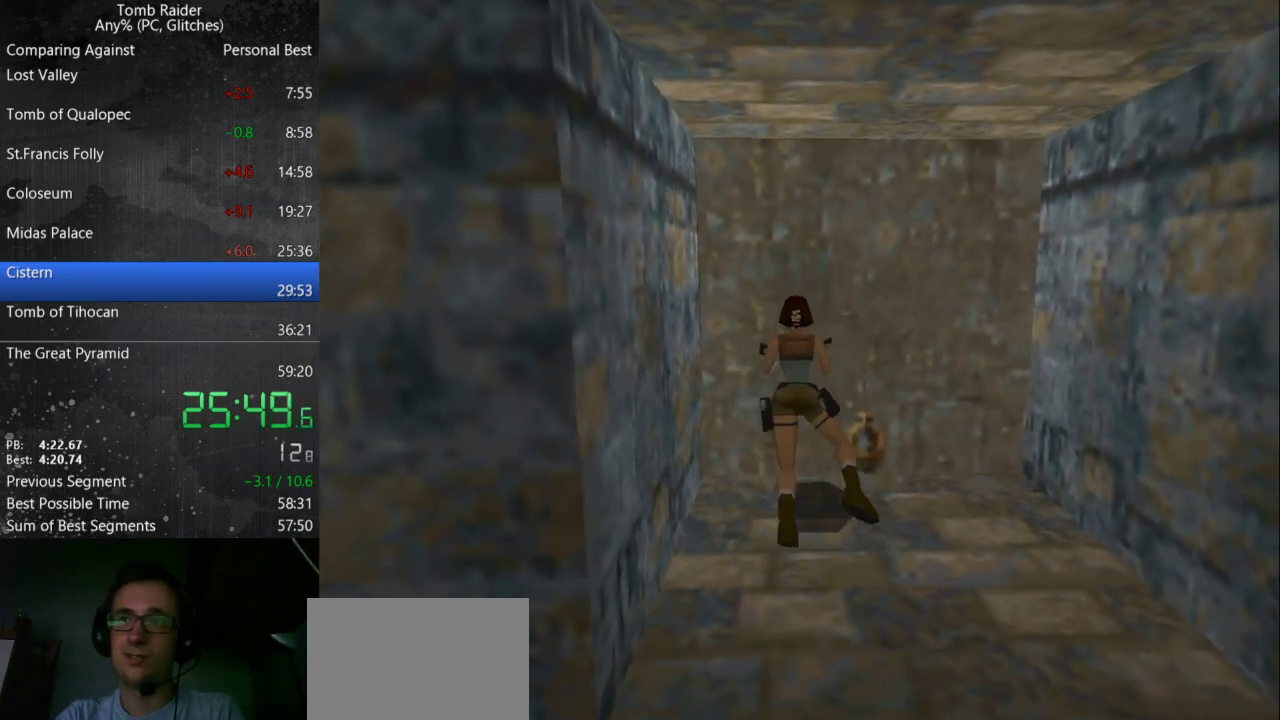
{"keys": [], "events": []}
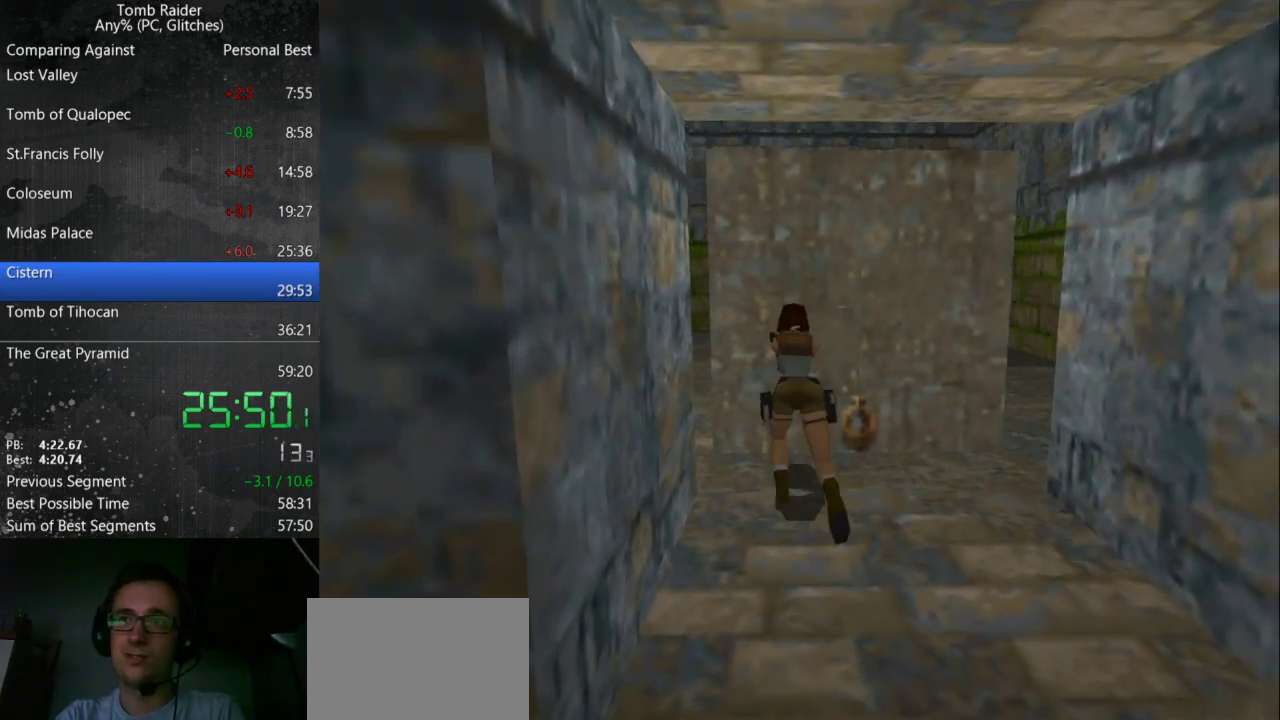
{"keys": [], "events": []}
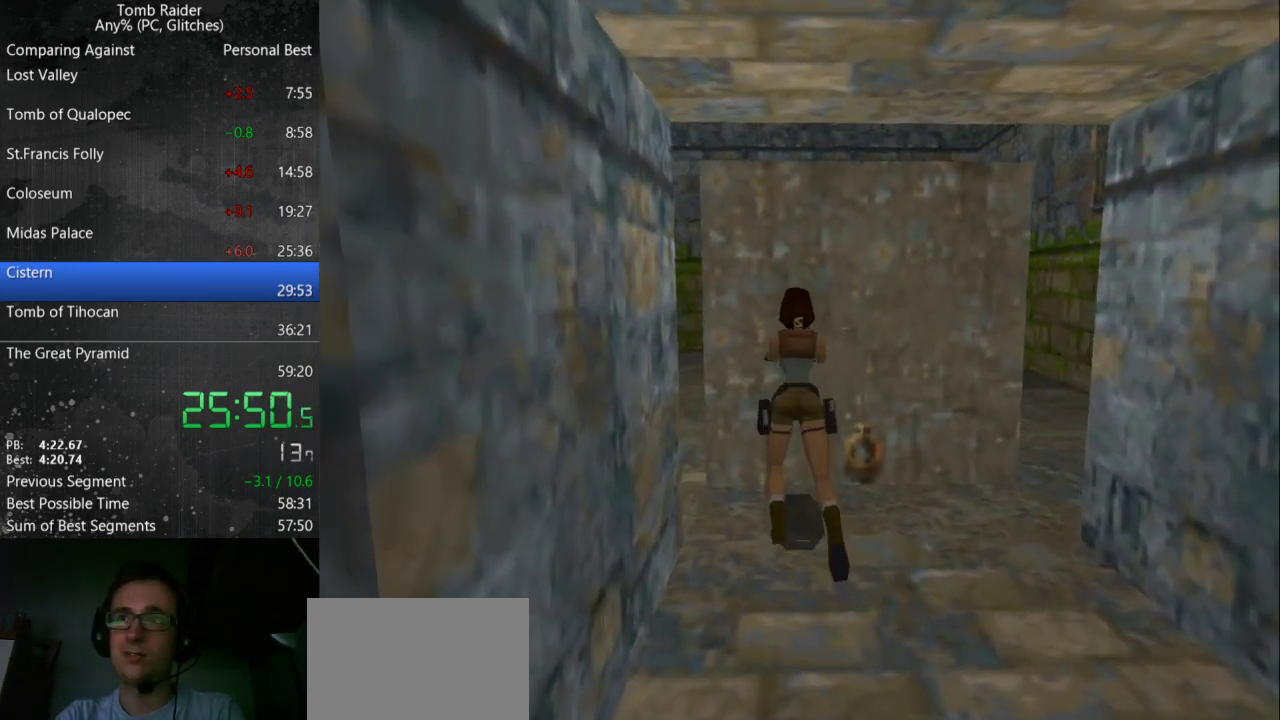
{"keys": [], "events": []}
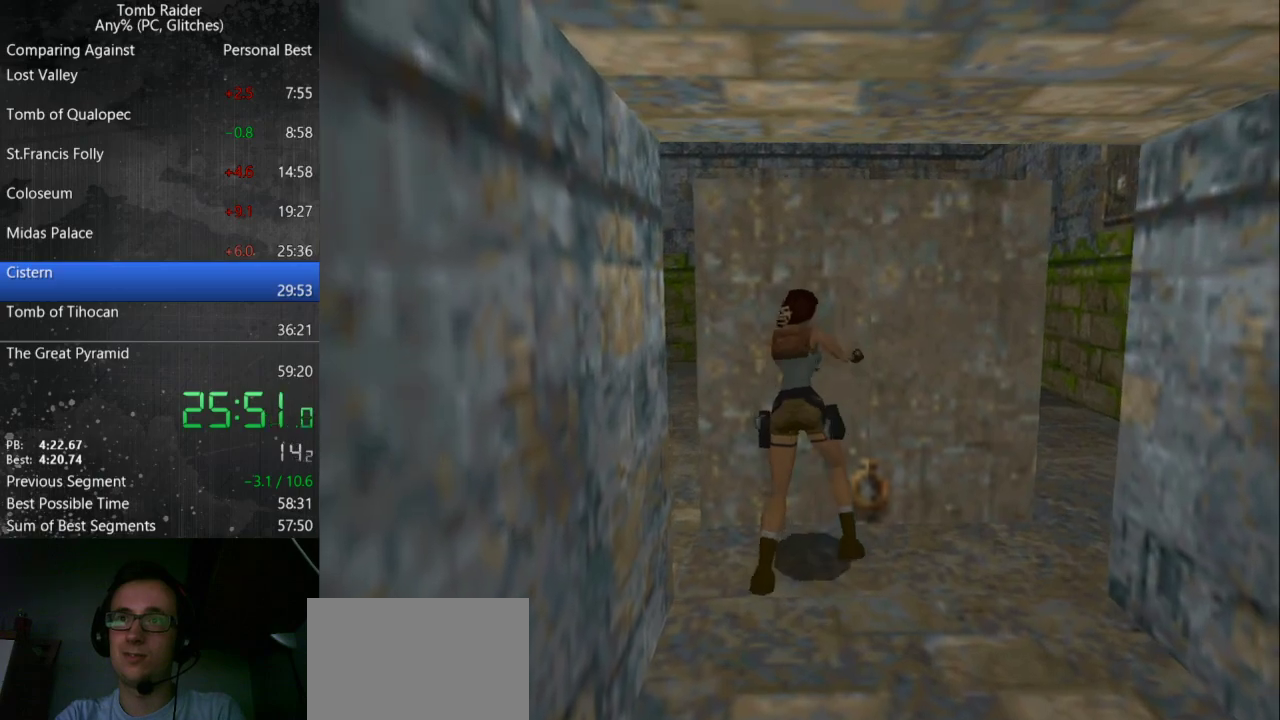
{"keys": [], "events": []}
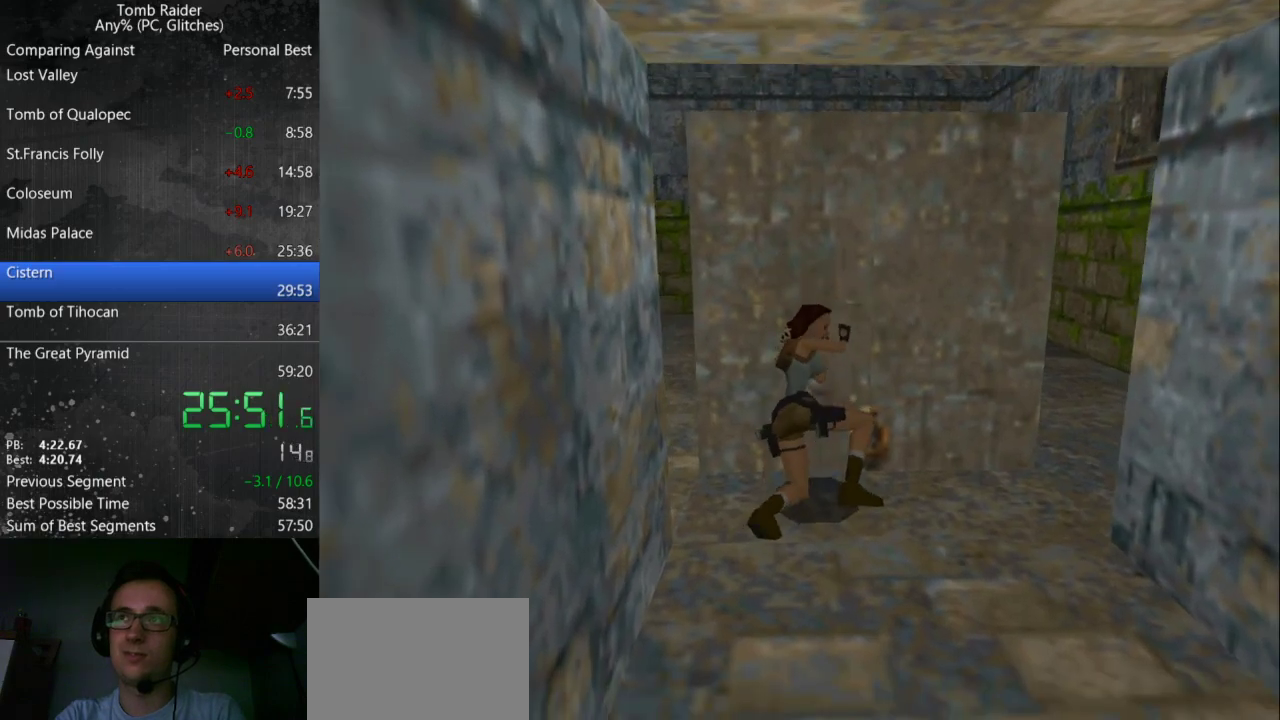
{"keys": [], "events": []}
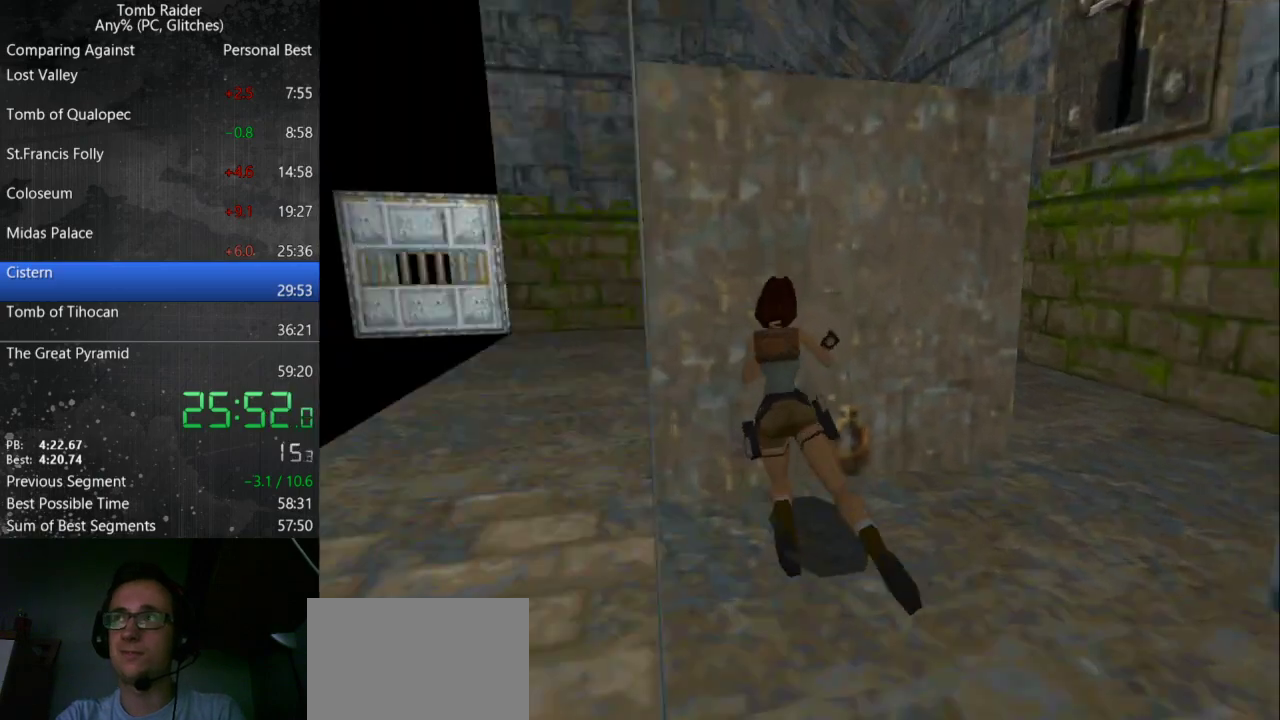
{"keys": ["guns"], "events": [[167, "guns", "down"]]}